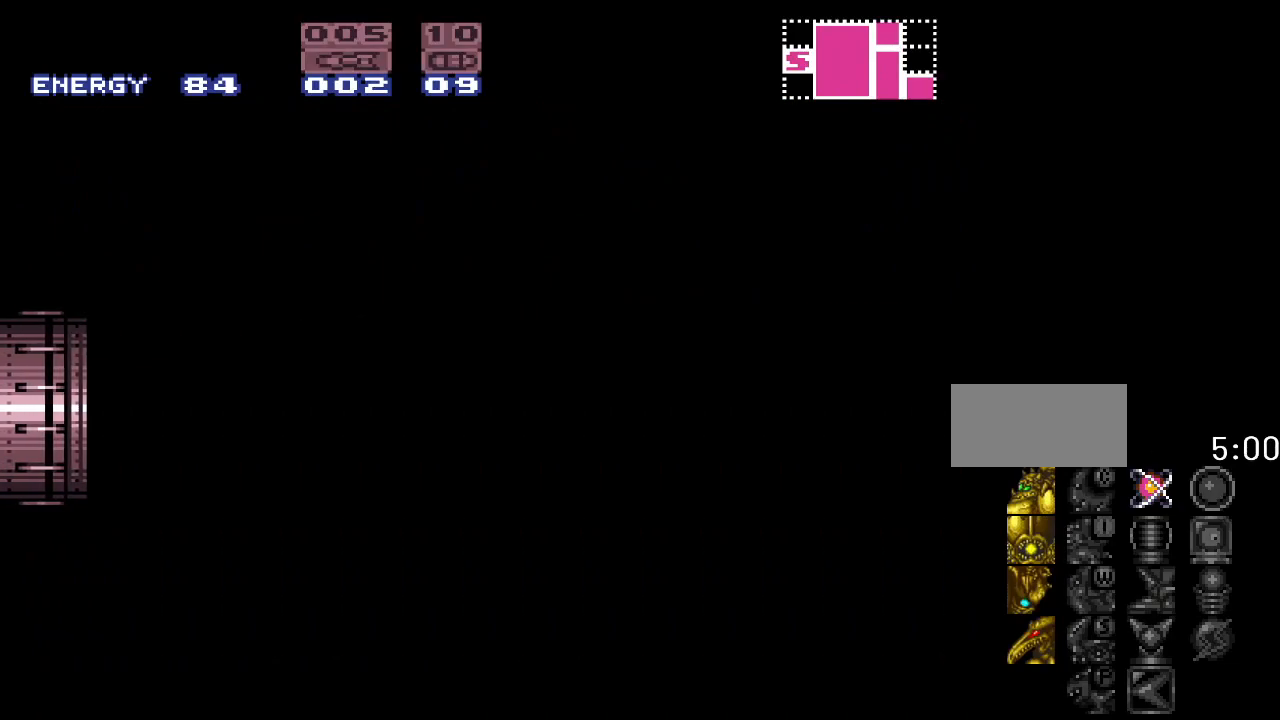
Gameplay with a controller (Nintendo layout); each line is a JSON object with the inputs held at the frame after it. "events" lists button and stick changes between this image and that frame as [ms after this image, input, new state], when the widget could be followed in between. Not read: L3 R3.
{"buttons": [], "events": [[117, "Y", "up"]]}
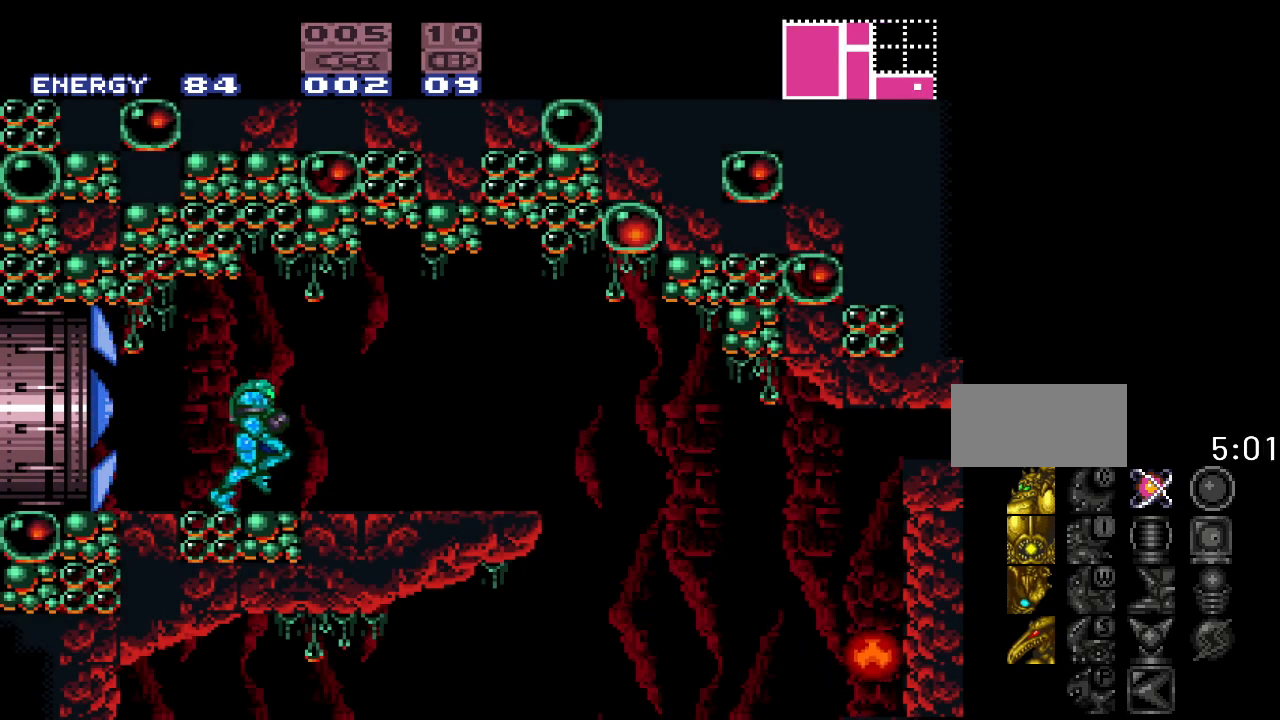
{"buttons": [], "events": [[150, "DPAD_RIGHT", "down"], [350, "DPAD_RIGHT", "up"]]}
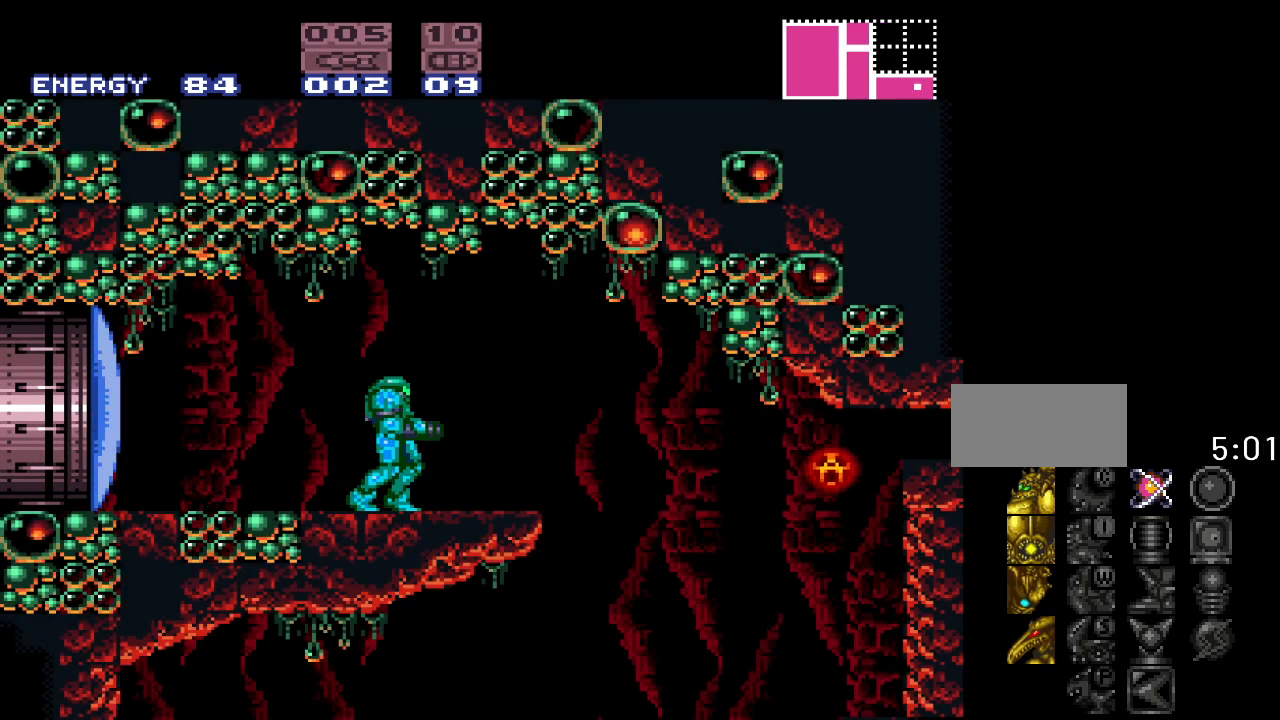
{"buttons": [], "events": [[100, "A", "down"], [250, "A", "up"], [367, "A", "down"], [467, "A", "up"]]}
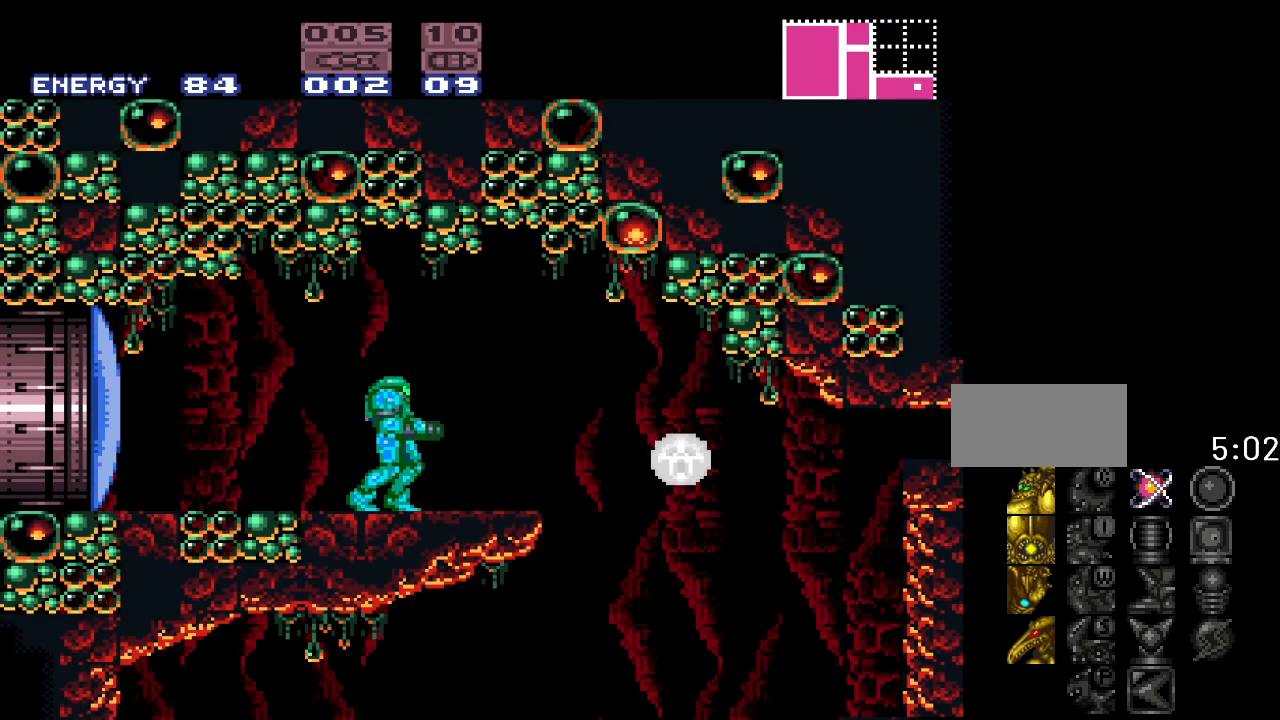
{"buttons": [], "events": [[67, "A", "down"], [200, "A", "up"], [317, "A", "down"], [417, "A", "up"]]}
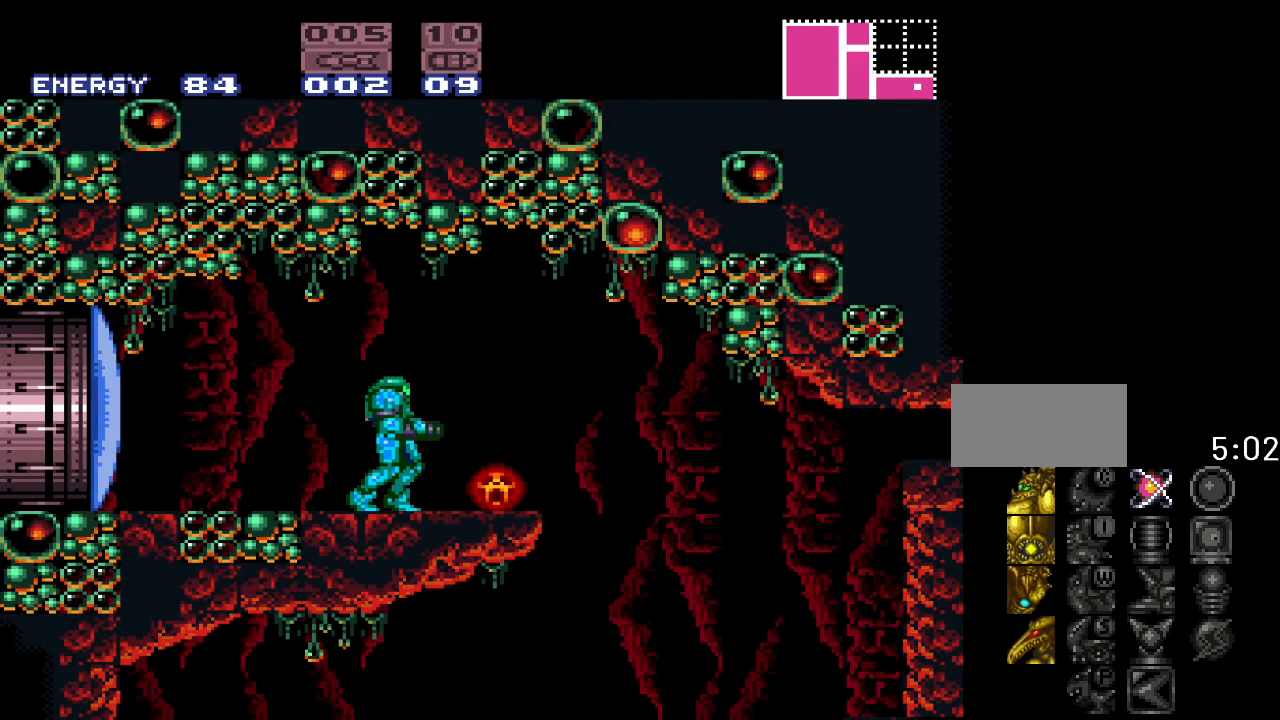
{"buttons": ["DPAD_RIGHT"], "events": [[33, "A", "down"], [33, "DPAD_DOWN", "down"], [133, "DPAD_DOWN", "up"], [167, "A", "up"], [250, "A", "down"], [383, "A", "up"], [500, "DPAD_RIGHT", "down"]]}
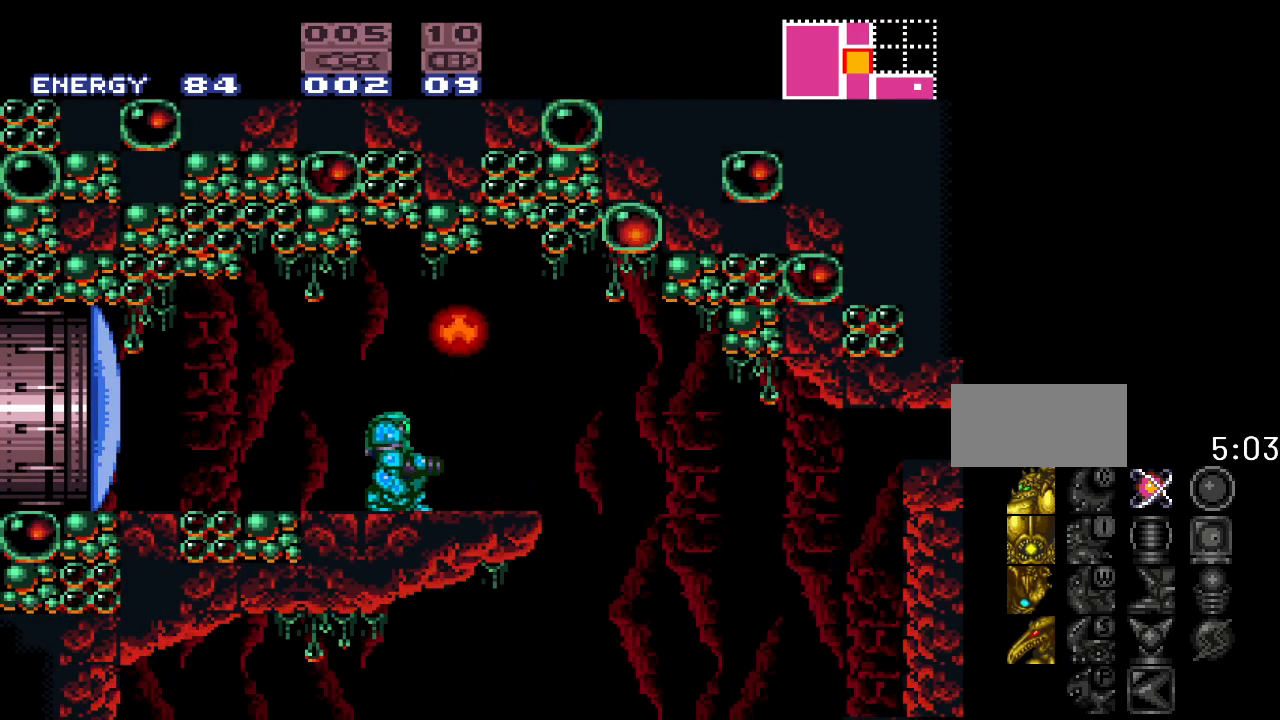
{"buttons": ["Y", "DPAD_LEFT"], "events": [[33, "Y", "down"], [400, "DPAD_RIGHT", "up"], [483, "DPAD_LEFT", "down"]]}
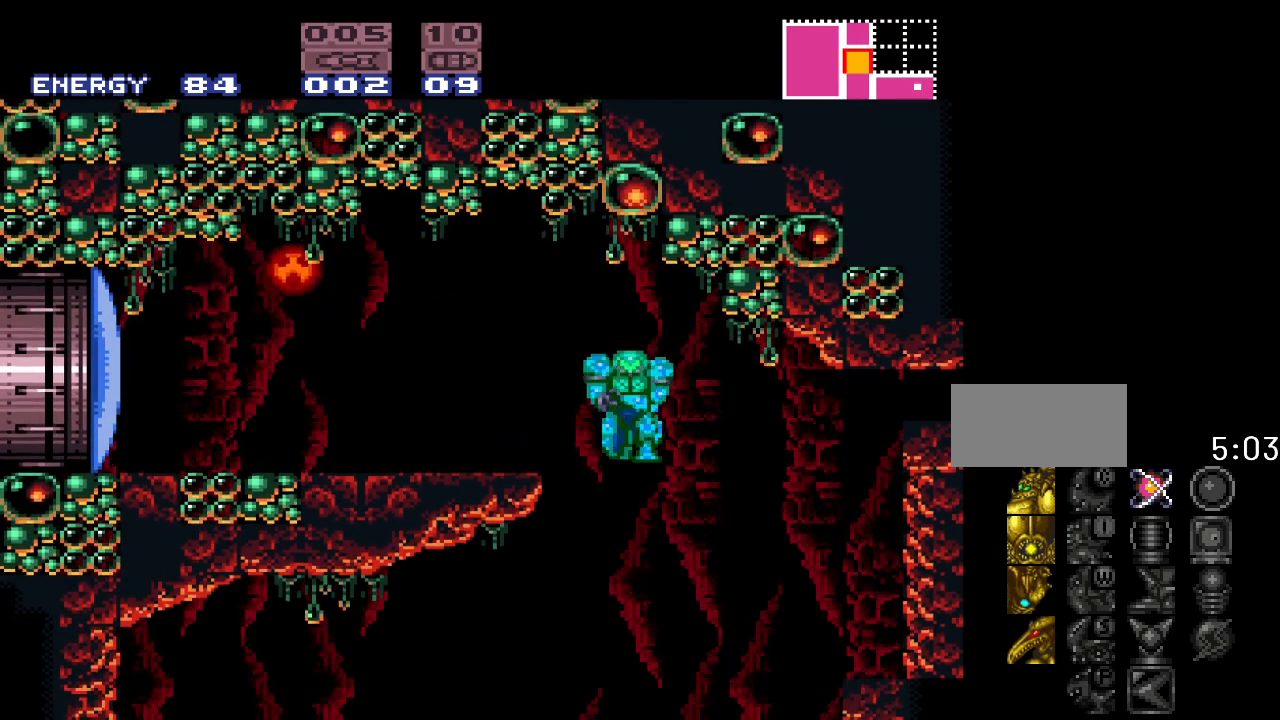
{"buttons": [], "events": [[117, "DPAD_LEFT", "up"], [167, "Y", "up"], [283, "SELECT", "down"], [400, "SELECT", "up"]]}
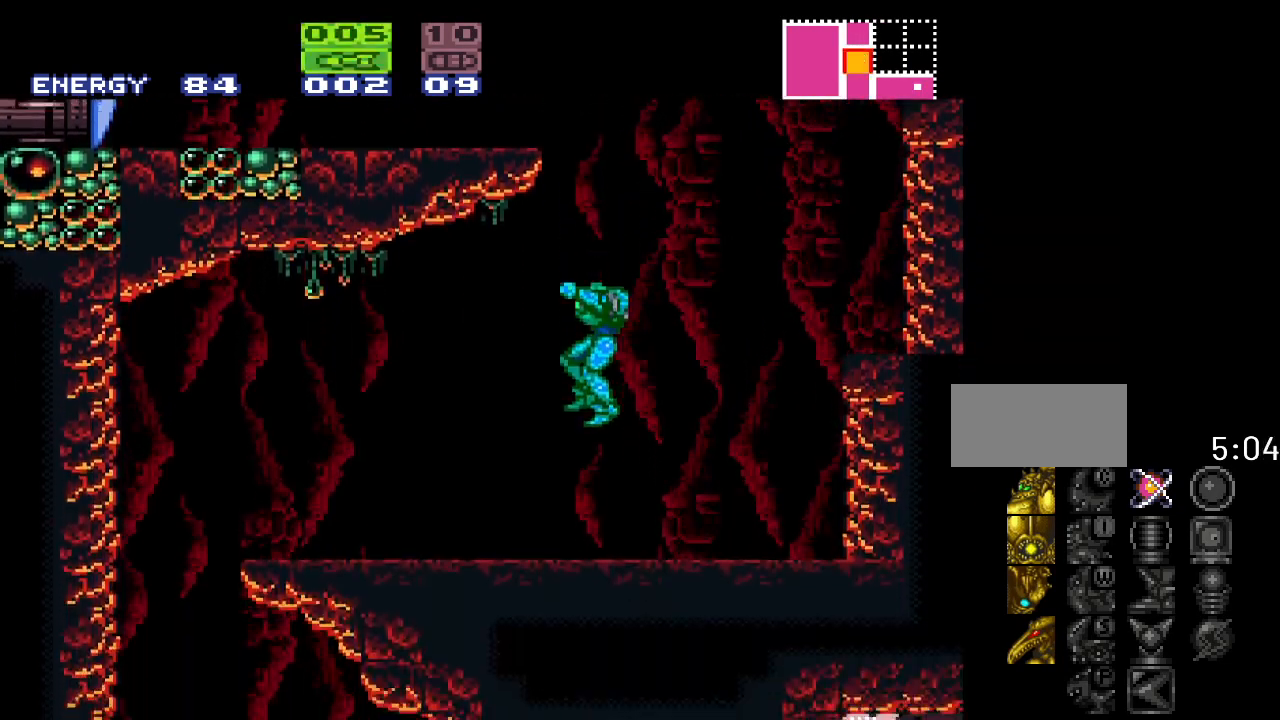
{"buttons": ["DPAD_LEFT"], "events": [[100, "DPAD_RIGHT", "down"], [283, "DPAD_RIGHT", "up"], [450, "DPAD_LEFT", "down"]]}
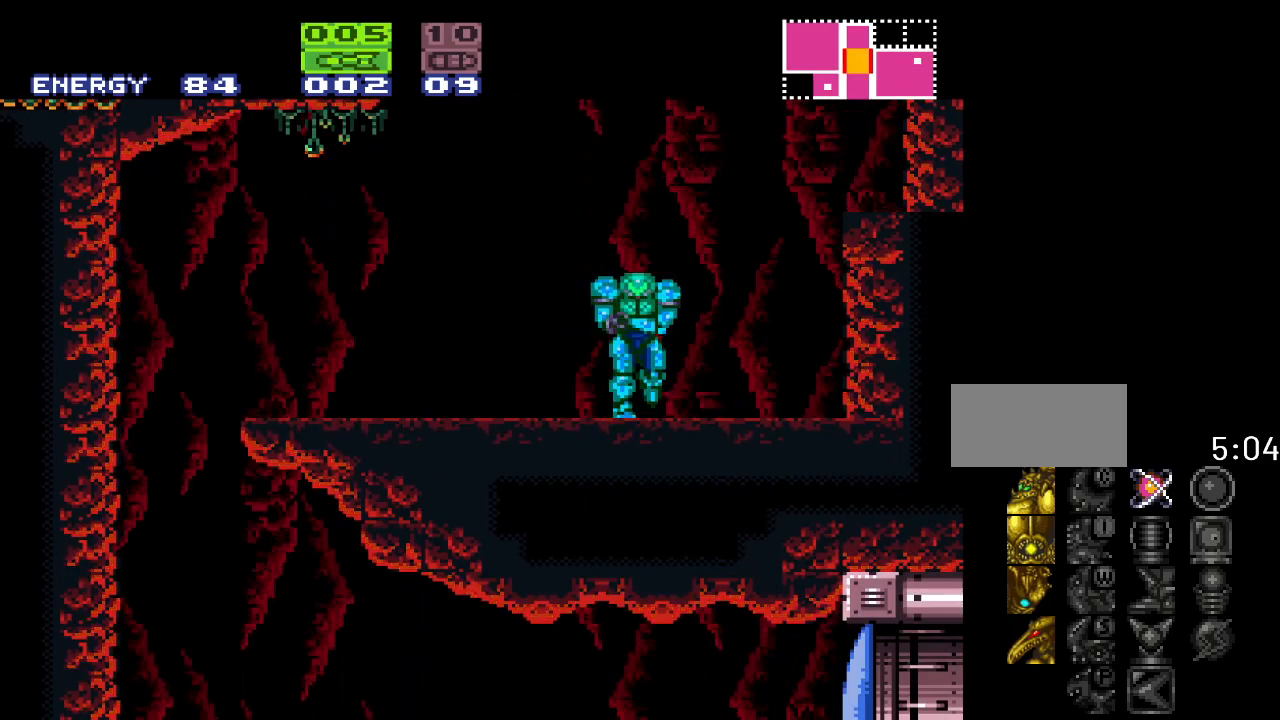
{"buttons": [], "events": [[33, "DPAD_LEFT", "up"], [283, "A", "down"], [417, "A", "up"]]}
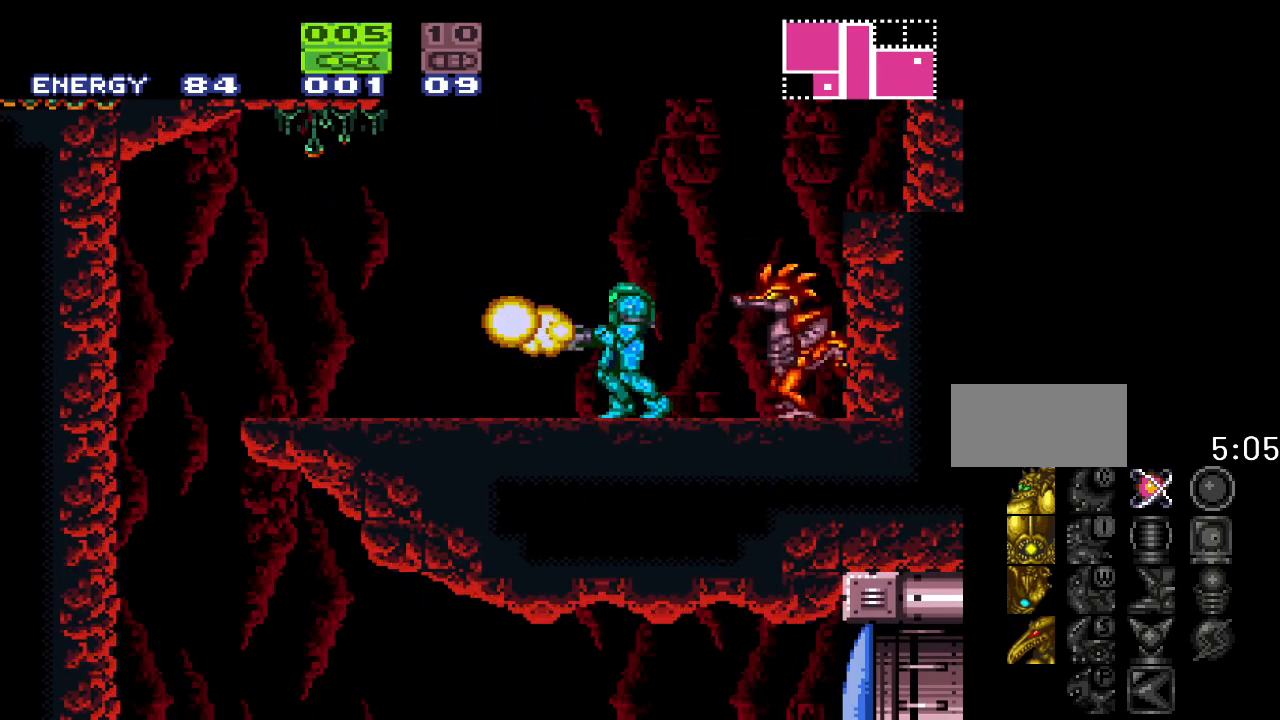
{"buttons": ["Y"], "events": [[117, "Y", "down"], [317, "DPAD_LEFT", "down"], [450, "DPAD_LEFT", "up"]]}
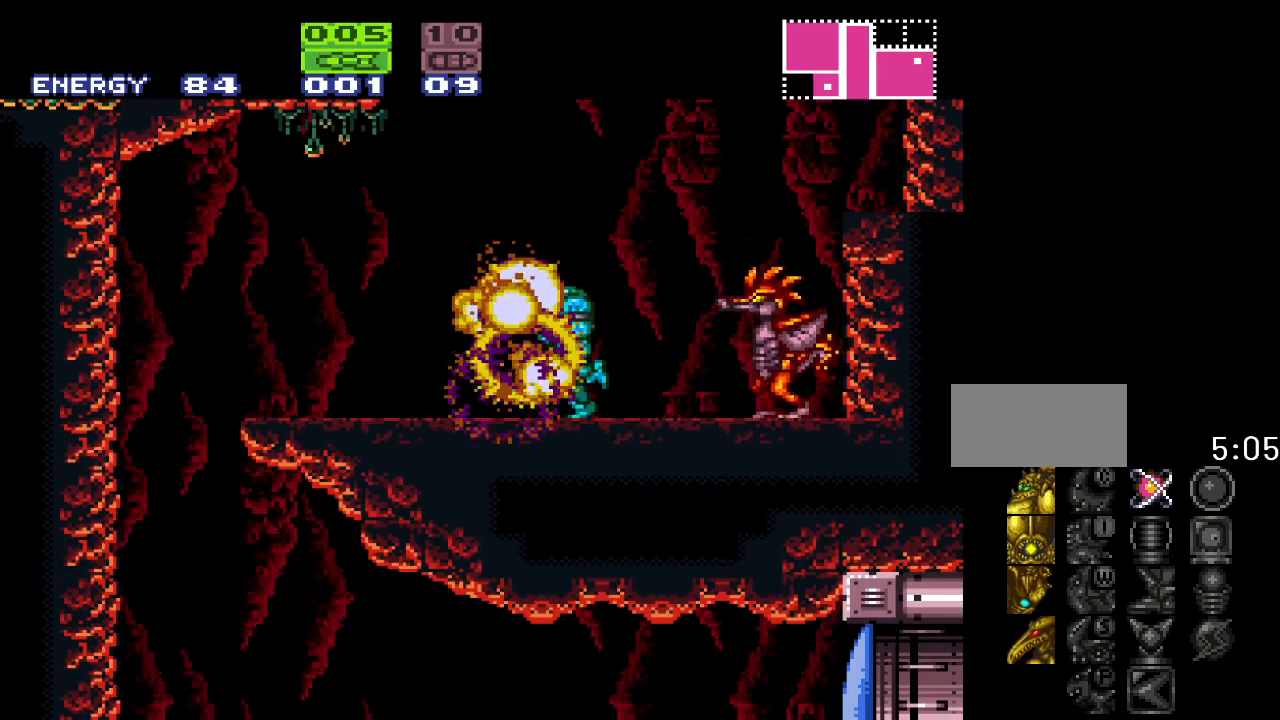
{"buttons": ["Y", "DPAD_LEFT"], "events": [[67, "DPAD_LEFT", "down"]]}
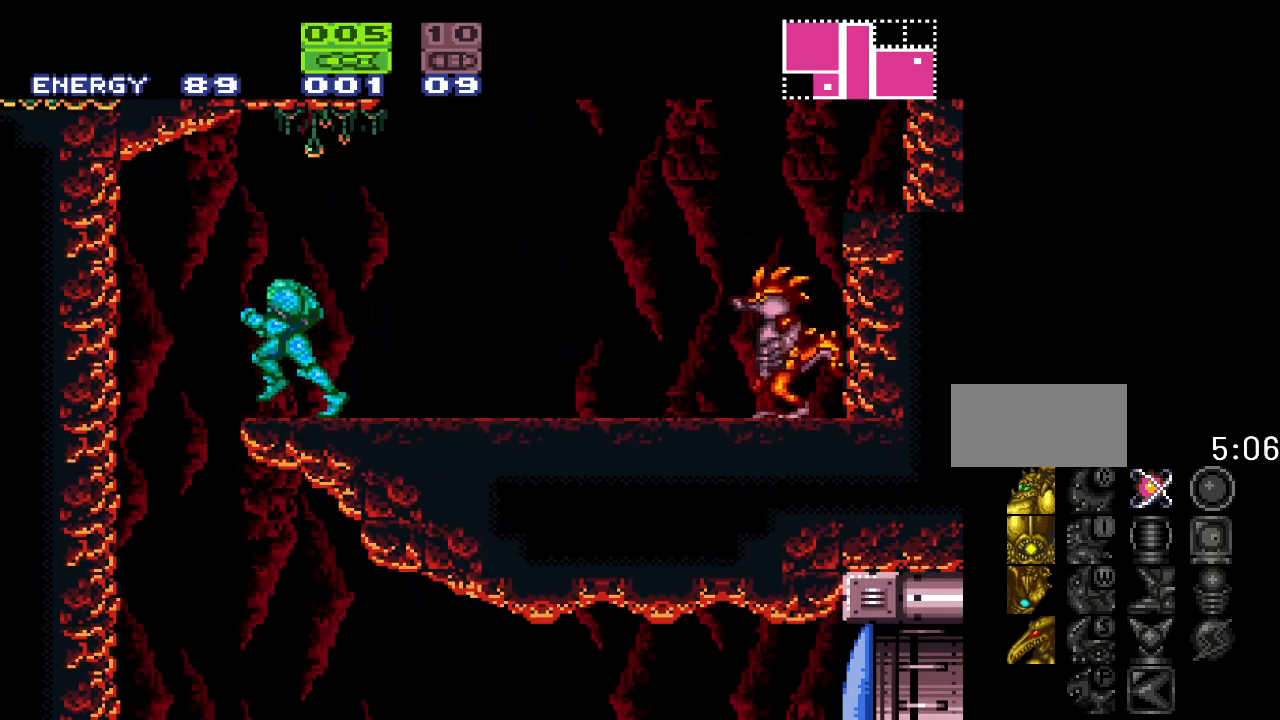
{"buttons": ["DPAD_RIGHT"], "events": [[67, "X", "down"], [217, "DPAD_LEFT", "up"], [217, "X", "up"], [417, "Y", "up"], [467, "DPAD_RIGHT", "down"]]}
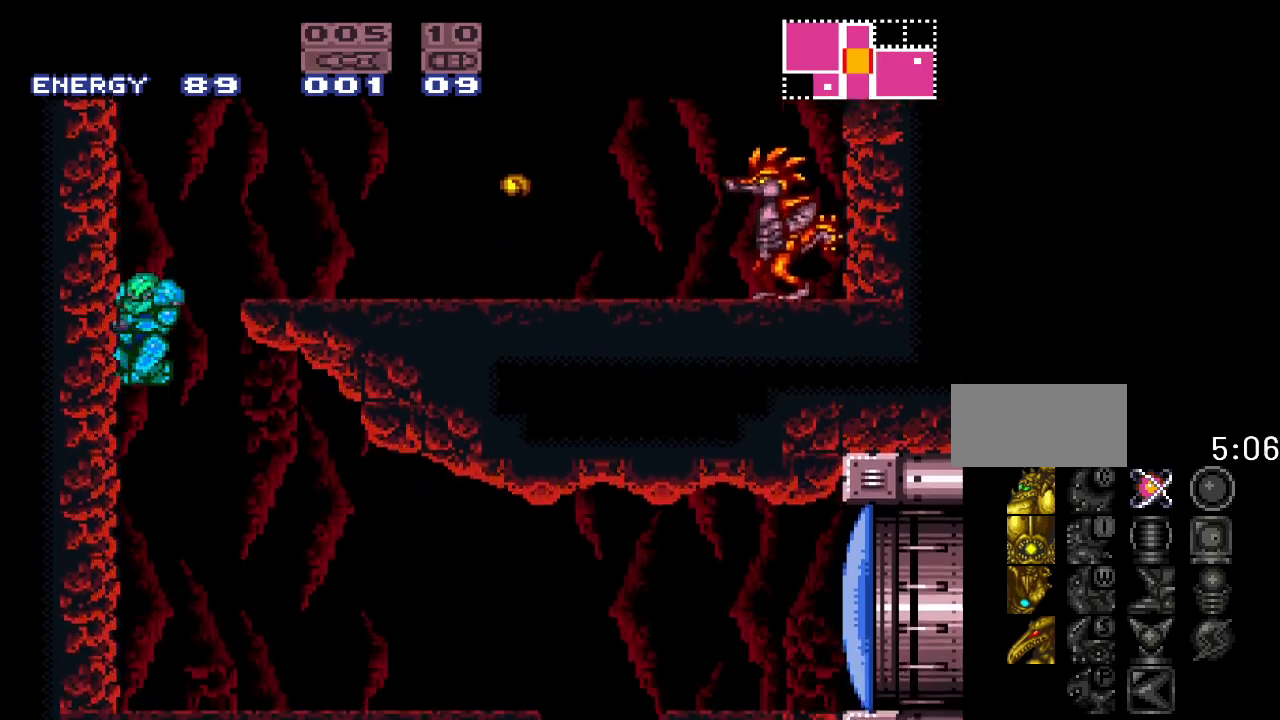
{"buttons": ["DPAD_RIGHT"], "events": [[67, "DPAD_RIGHT", "up"], [350, "A", "down"], [450, "A", "up"], [450, "DPAD_RIGHT", "down"]]}
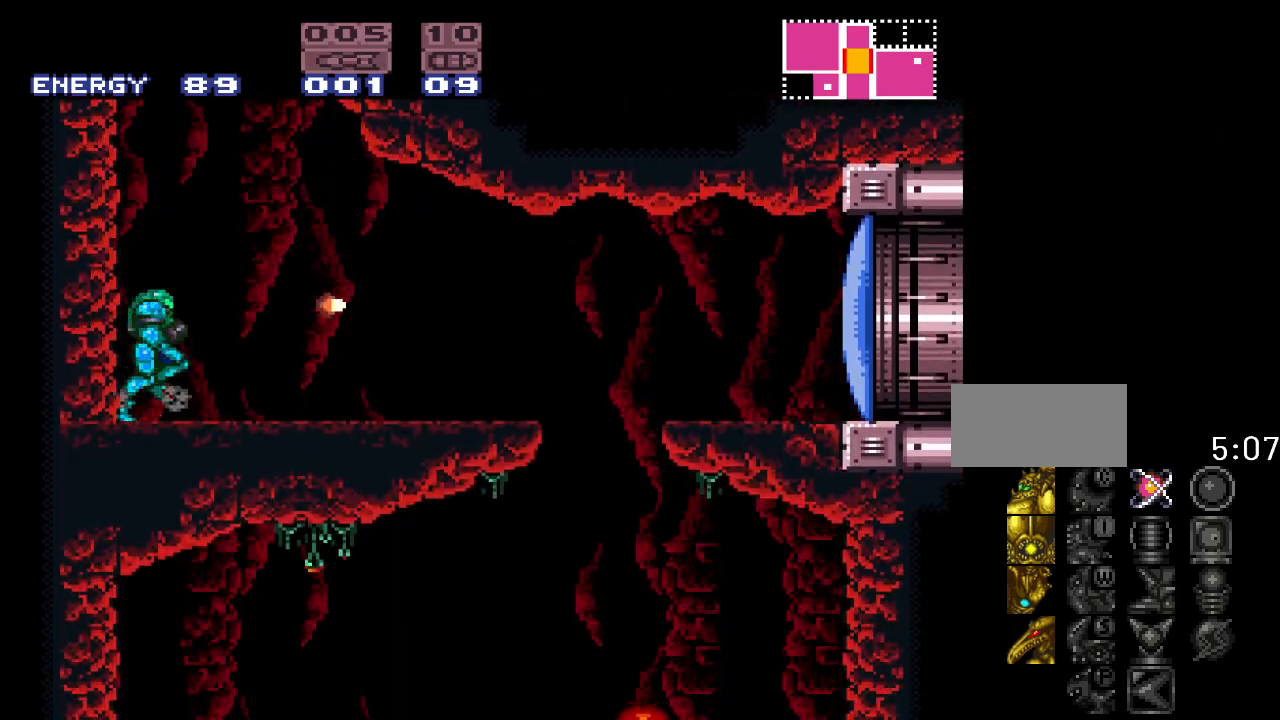
{"buttons": ["B", "Y", "DPAD_RIGHT"], "events": [[67, "Y", "down"], [383, "B", "down"]]}
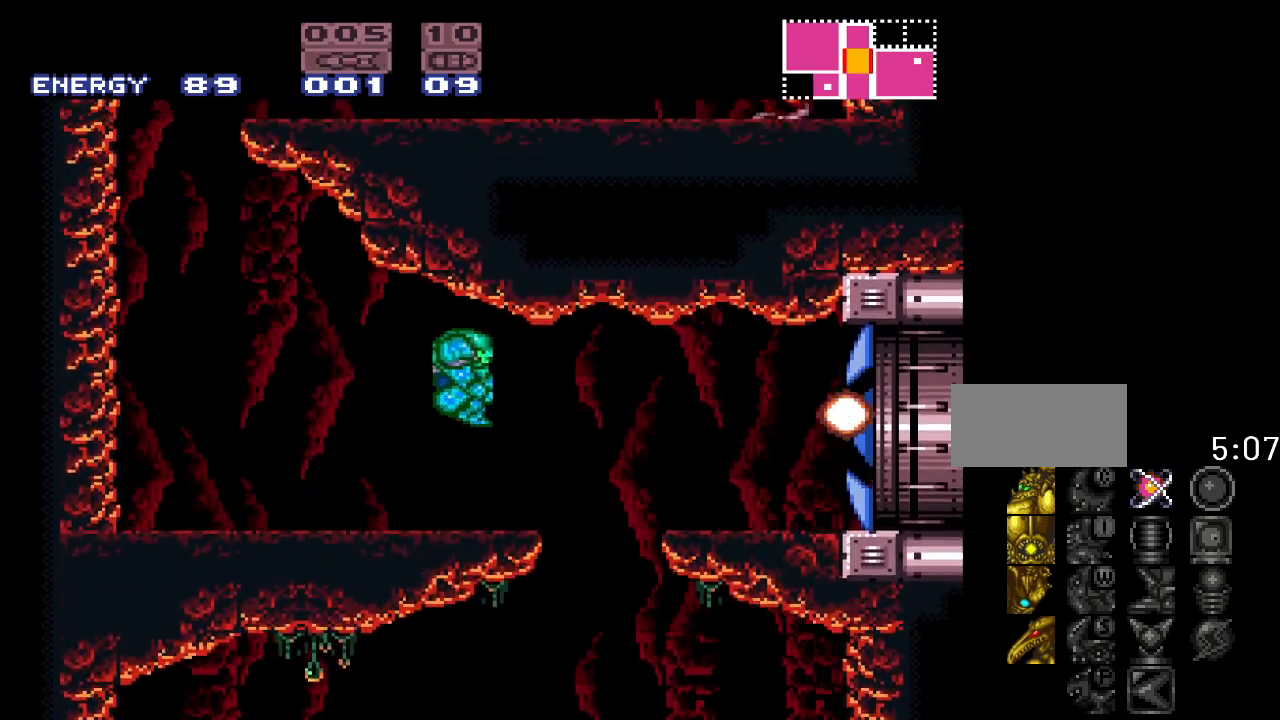
{"buttons": ["Y", "DPAD_RIGHT"], "events": [[33, "B", "up"]]}
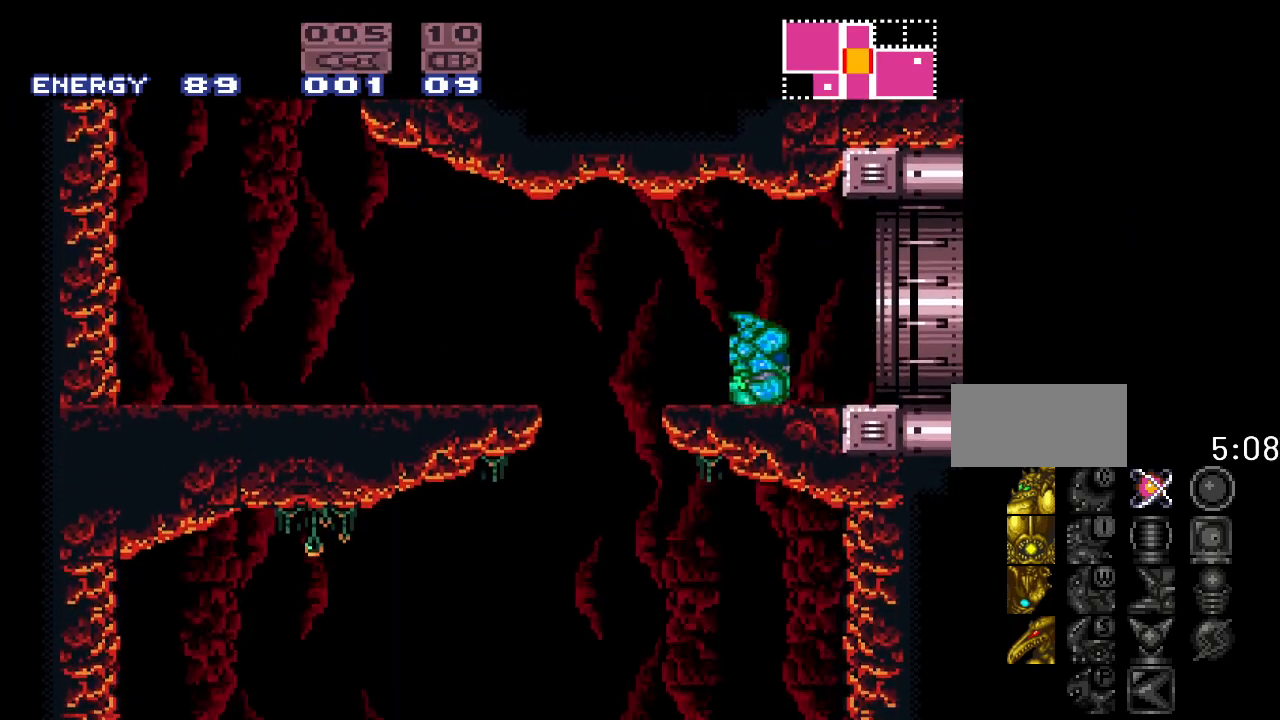
{"buttons": ["Y"], "events": [[383, "DPAD_RIGHT", "up"]]}
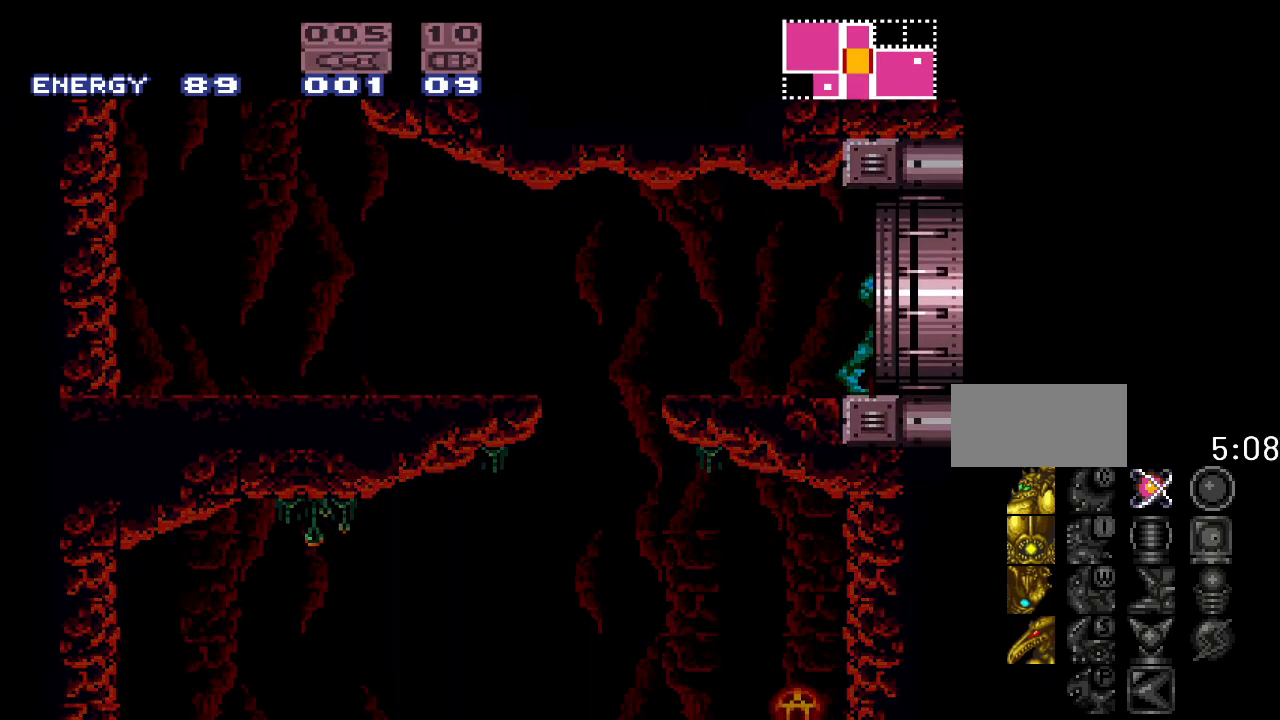
{"buttons": ["Y"], "events": []}
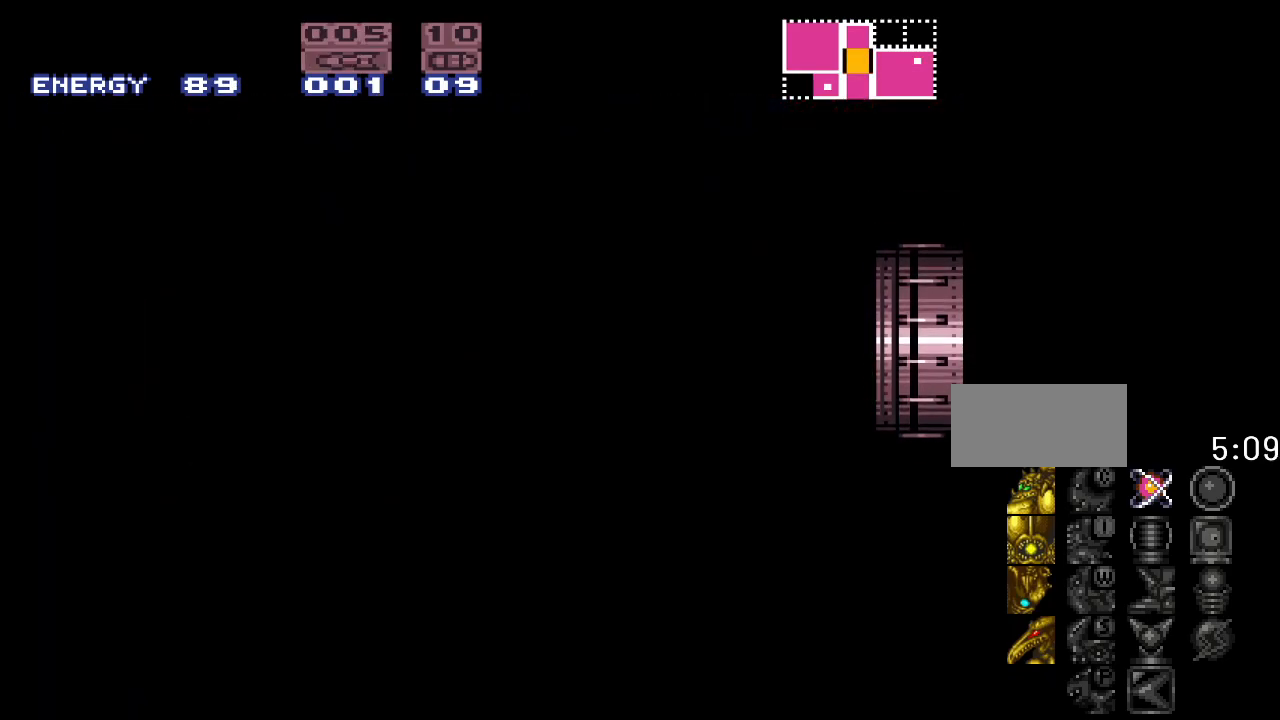
{"buttons": ["Y"], "events": []}
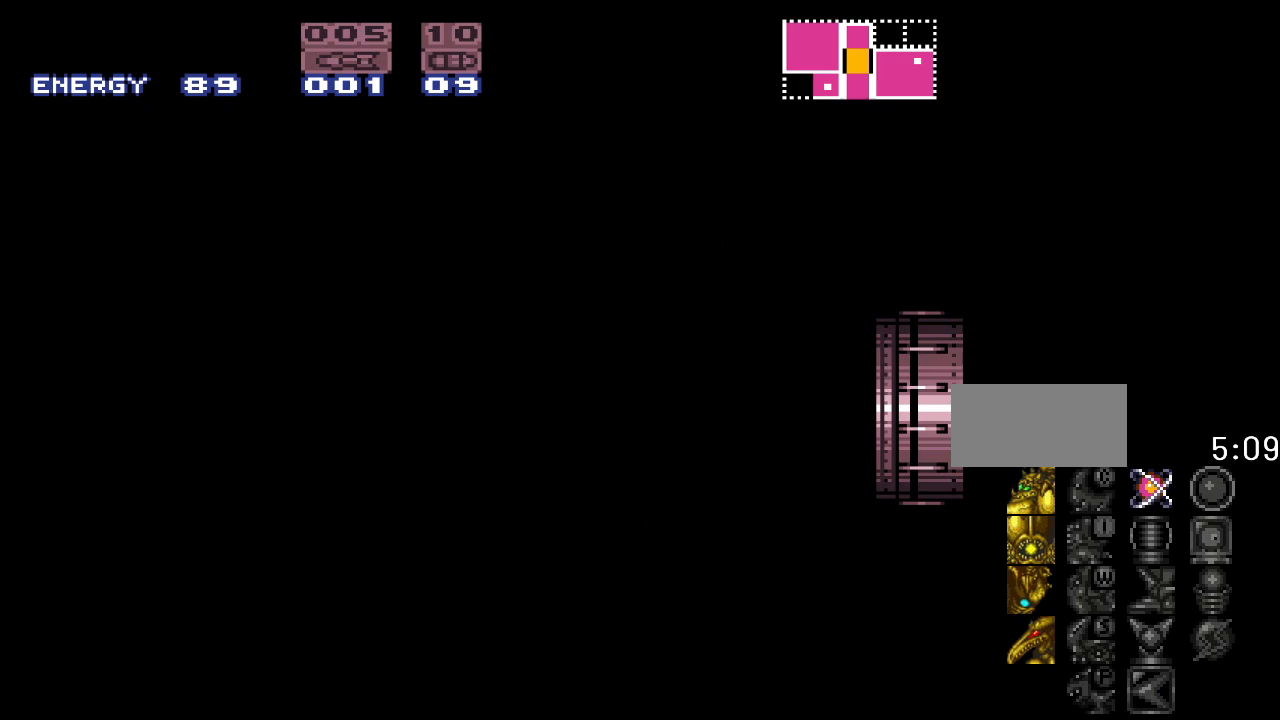
{"buttons": [], "events": [[467, "Y", "up"]]}
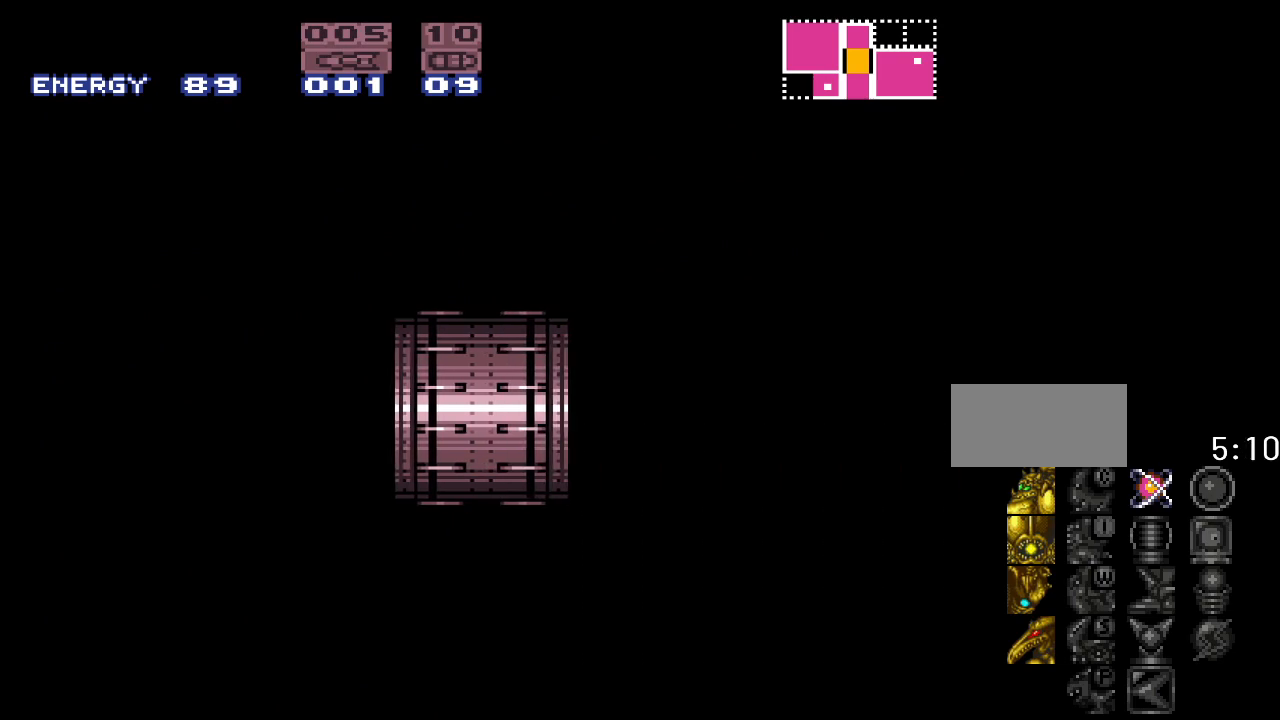
{"buttons": ["DPAD_LEFT"], "events": [[500, "DPAD_LEFT", "down"]]}
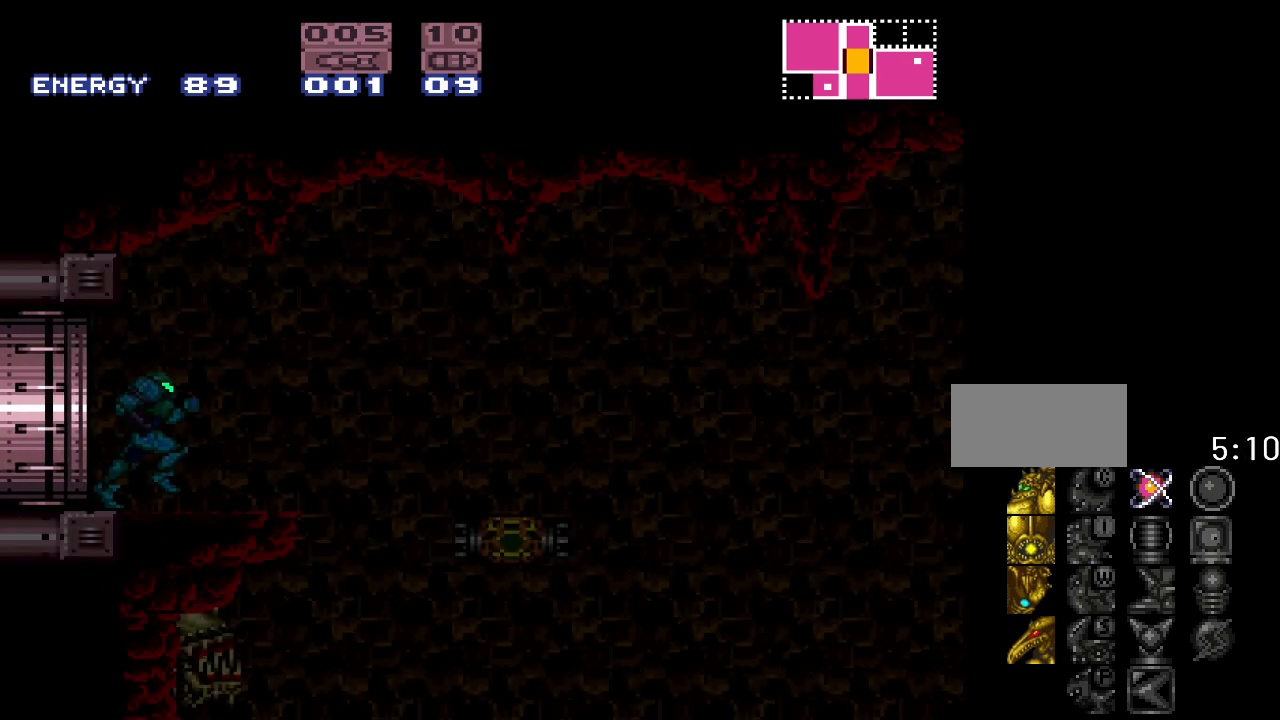
{"buttons": ["Y", "DPAD_LEFT"], "events": [[100, "Y", "down"]]}
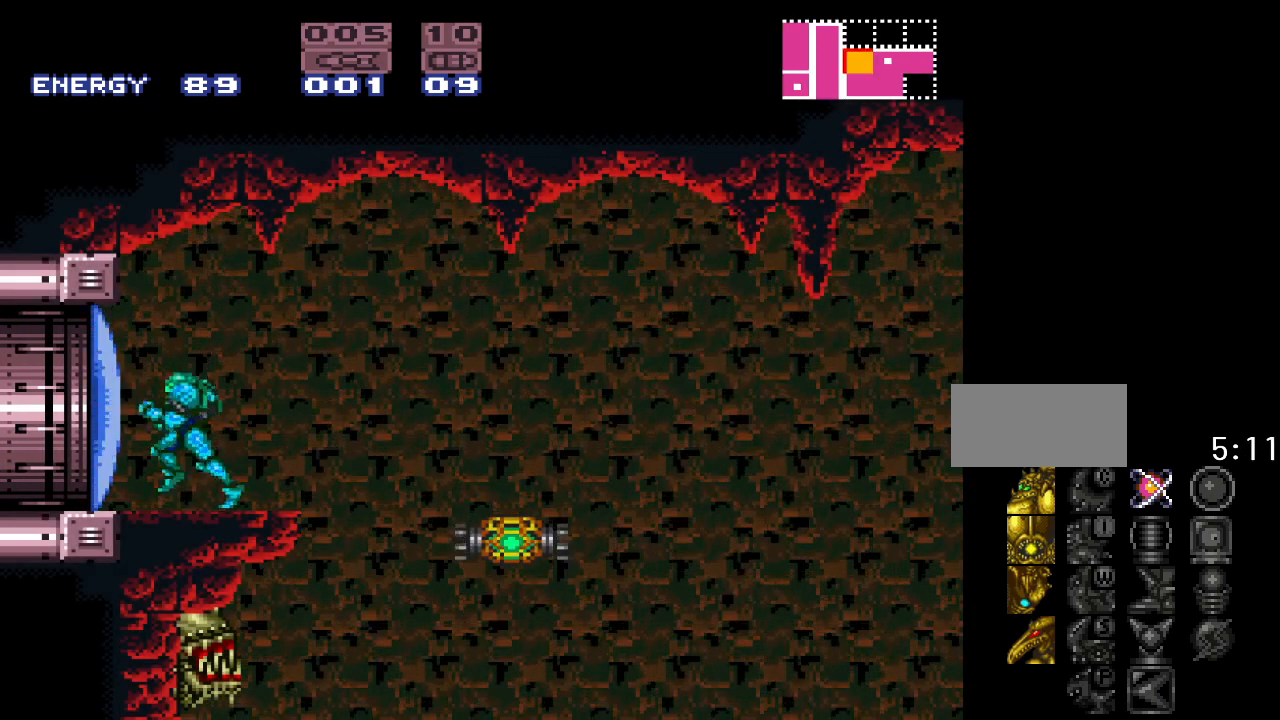
{"buttons": ["Y", "DPAD_RIGHT"], "events": [[67, "DPAD_LEFT", "up"], [217, "DPAD_RIGHT", "down"]]}
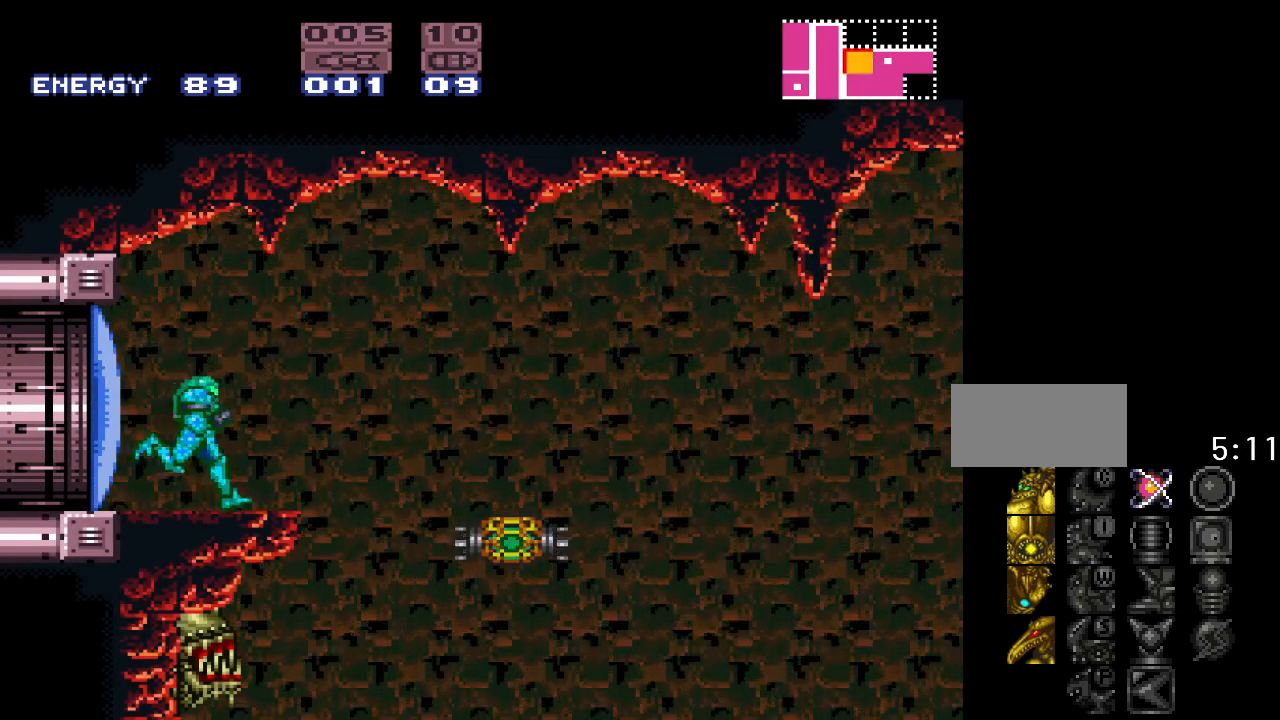
{"buttons": ["Y"], "events": [[33, "B", "down"], [217, "B", "up"], [467, "DPAD_RIGHT", "up"]]}
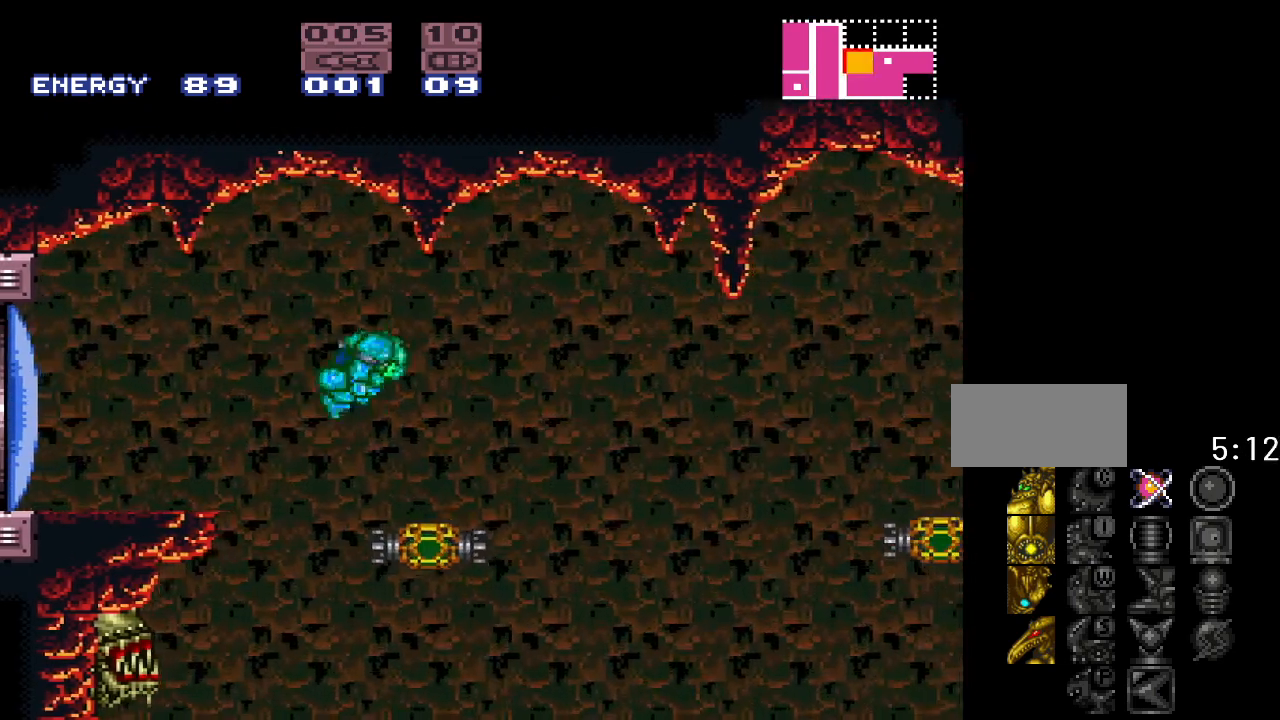
{"buttons": ["Y", "DPAD_RIGHT"], "events": [[100, "DPAD_LEFT", "down"], [250, "DPAD_LEFT", "up"], [383, "DPAD_RIGHT", "down"]]}
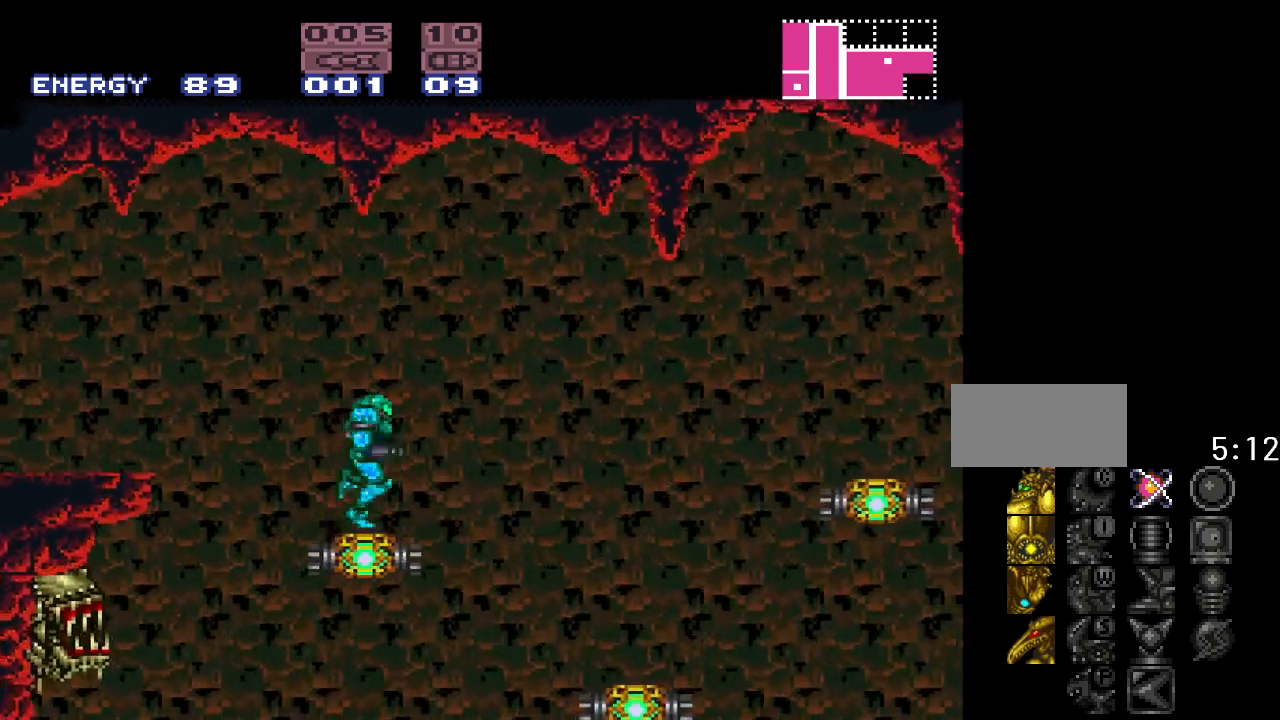
{"buttons": ["Y", "DPAD_RIGHT"], "events": [[100, "B", "down"], [283, "B", "up"]]}
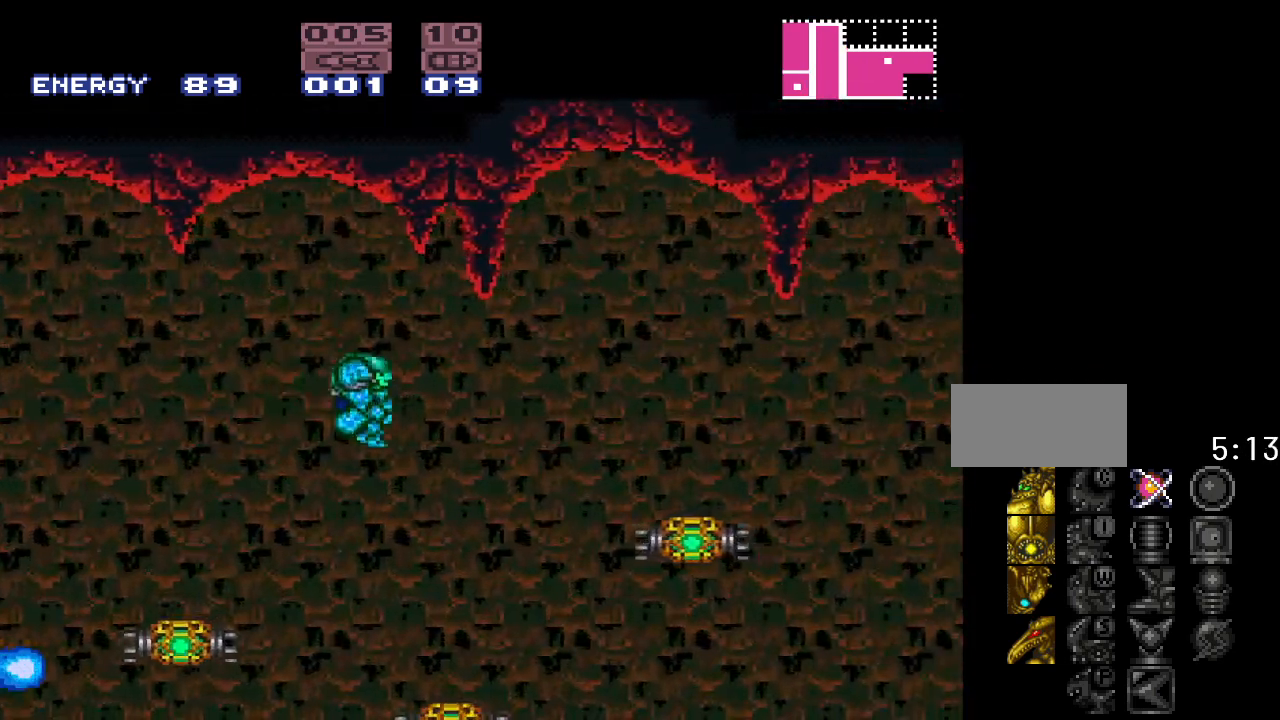
{"buttons": ["Y", "DPAD_RIGHT"], "events": [[100, "DPAD_RIGHT", "up"], [217, "DPAD_LEFT", "down"], [350, "DPAD_LEFT", "up"], [433, "DPAD_RIGHT", "down"]]}
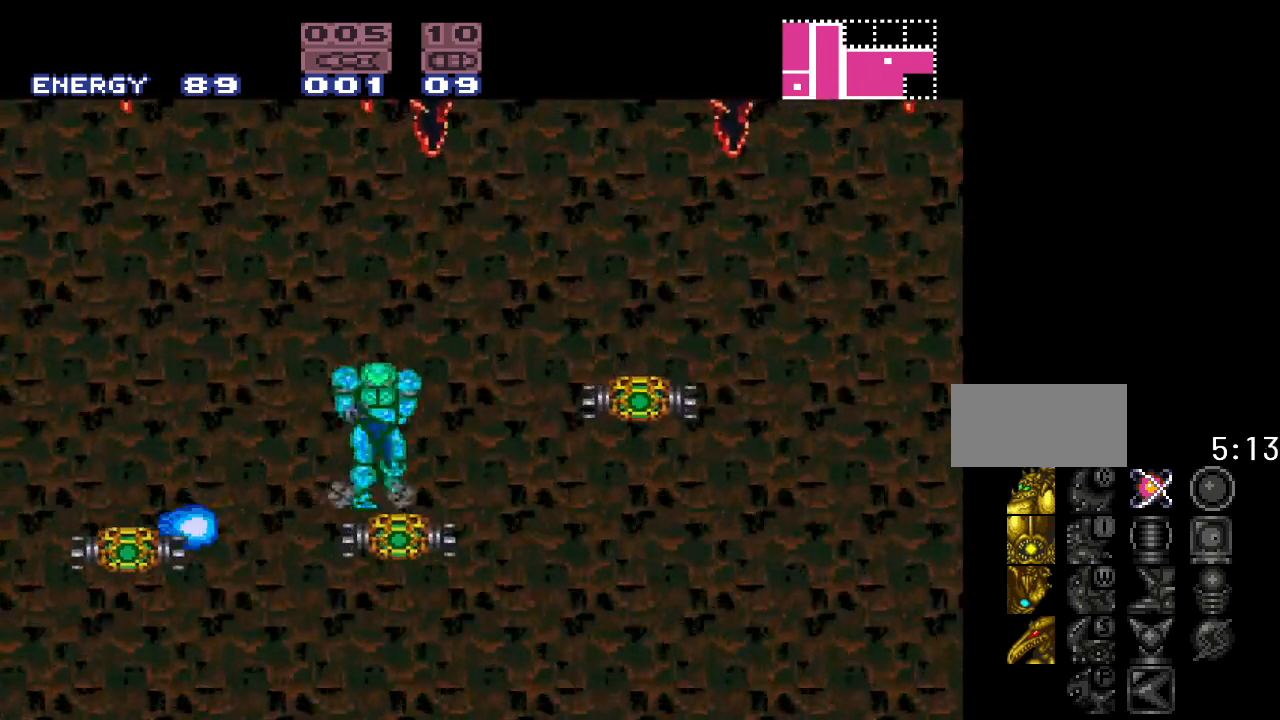
{"buttons": ["Y", "DPAD_RIGHT"], "events": [[133, "B", "down"], [433, "B", "up"]]}
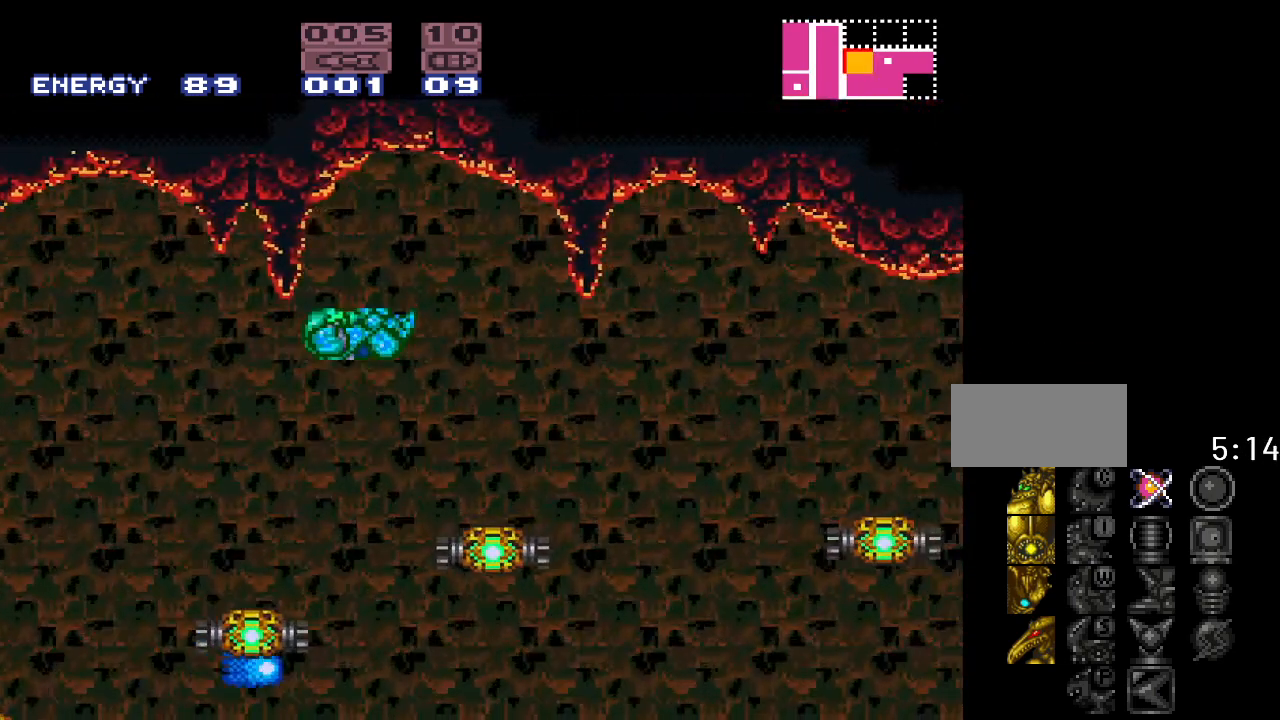
{"buttons": ["Y"], "events": [[150, "DPAD_RIGHT", "up"], [283, "DPAD_LEFT", "down"], [400, "DPAD_LEFT", "up"]]}
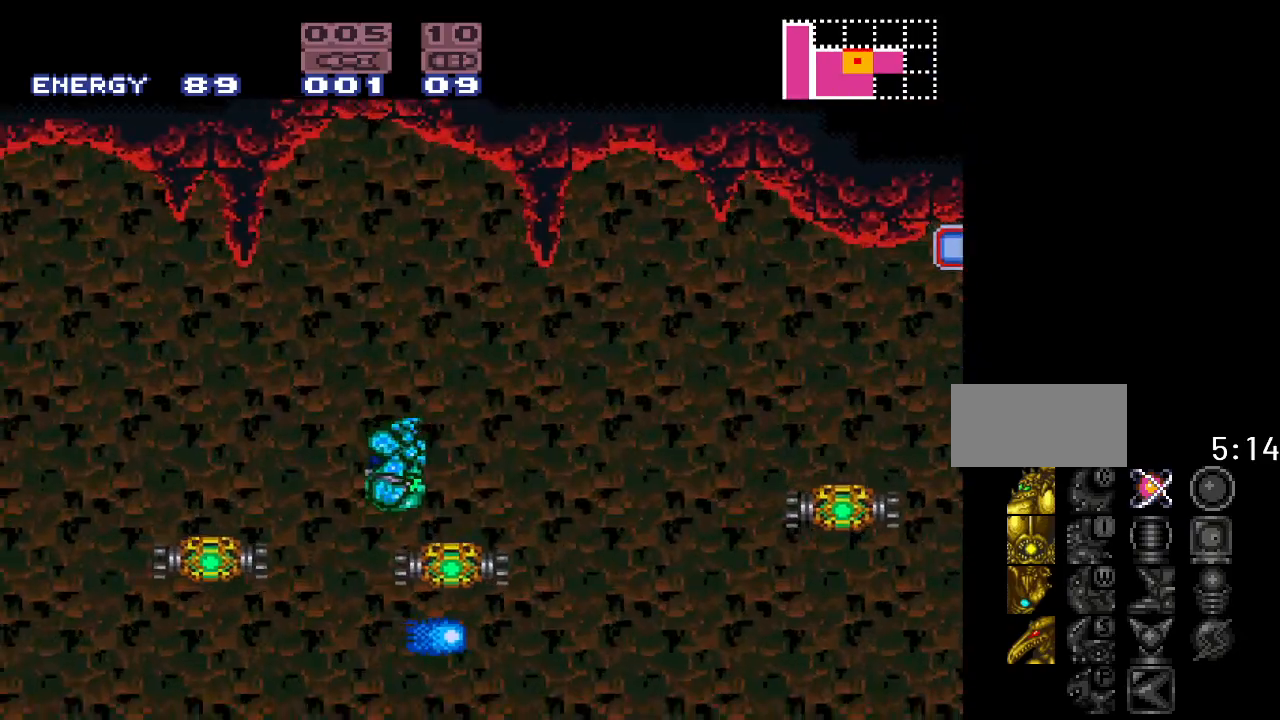
{"buttons": ["B", "Y"], "events": [[150, "B", "down"], [350, "DPAD_RIGHT", "down"], [483, "DPAD_RIGHT", "up"]]}
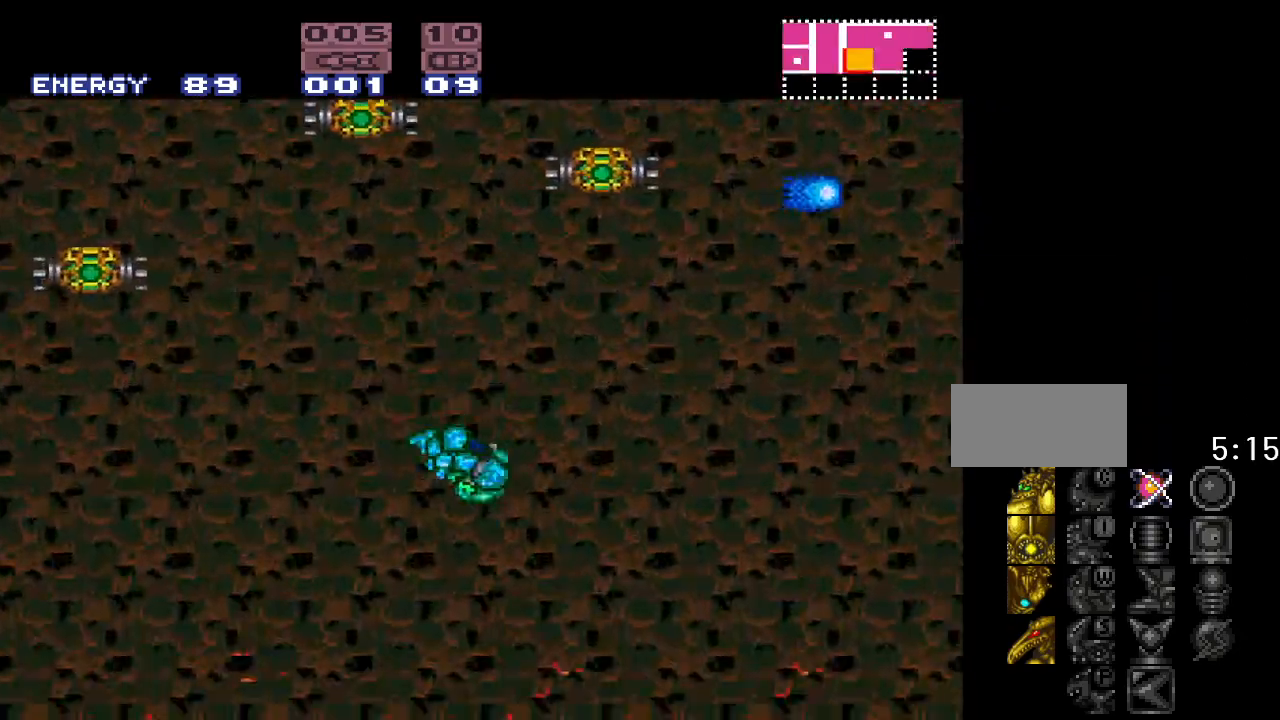
{"buttons": ["Y", "DPAD_LEFT"], "events": [[17, "B", "up"], [383, "DPAD_LEFT", "down"]]}